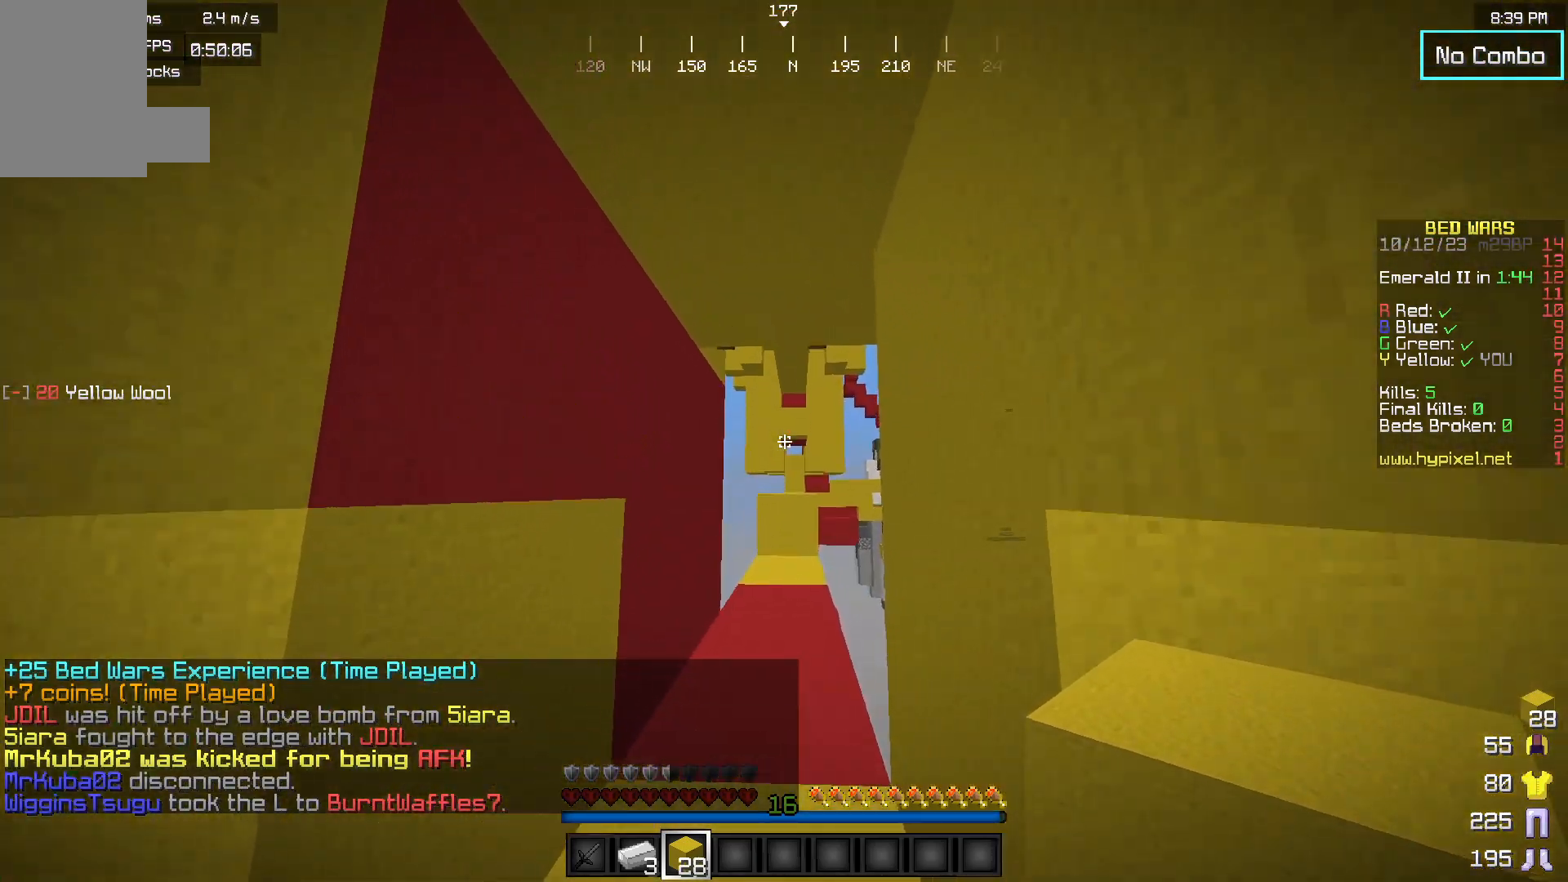
Gameplay with keyboard and mouse; each line is a JSON object with the keys and mouse buttons held at the frame after it. "events" lists presses ("down") and releases ("up") of "a", "d", "s", "w", "mouse_left" and "mouse_right" between this image and that frame as [ms after this image, input, new state], when the widget could be followed in between. "mouse_left", "mouse_right" = the "left", "right" buttons of the "mouse" list. No other keys are recorded. Fast repeated clicks can show as one long hold. Mouse movement is not recorded.
{"keys": ["w"], "mouse": [], "events": []}
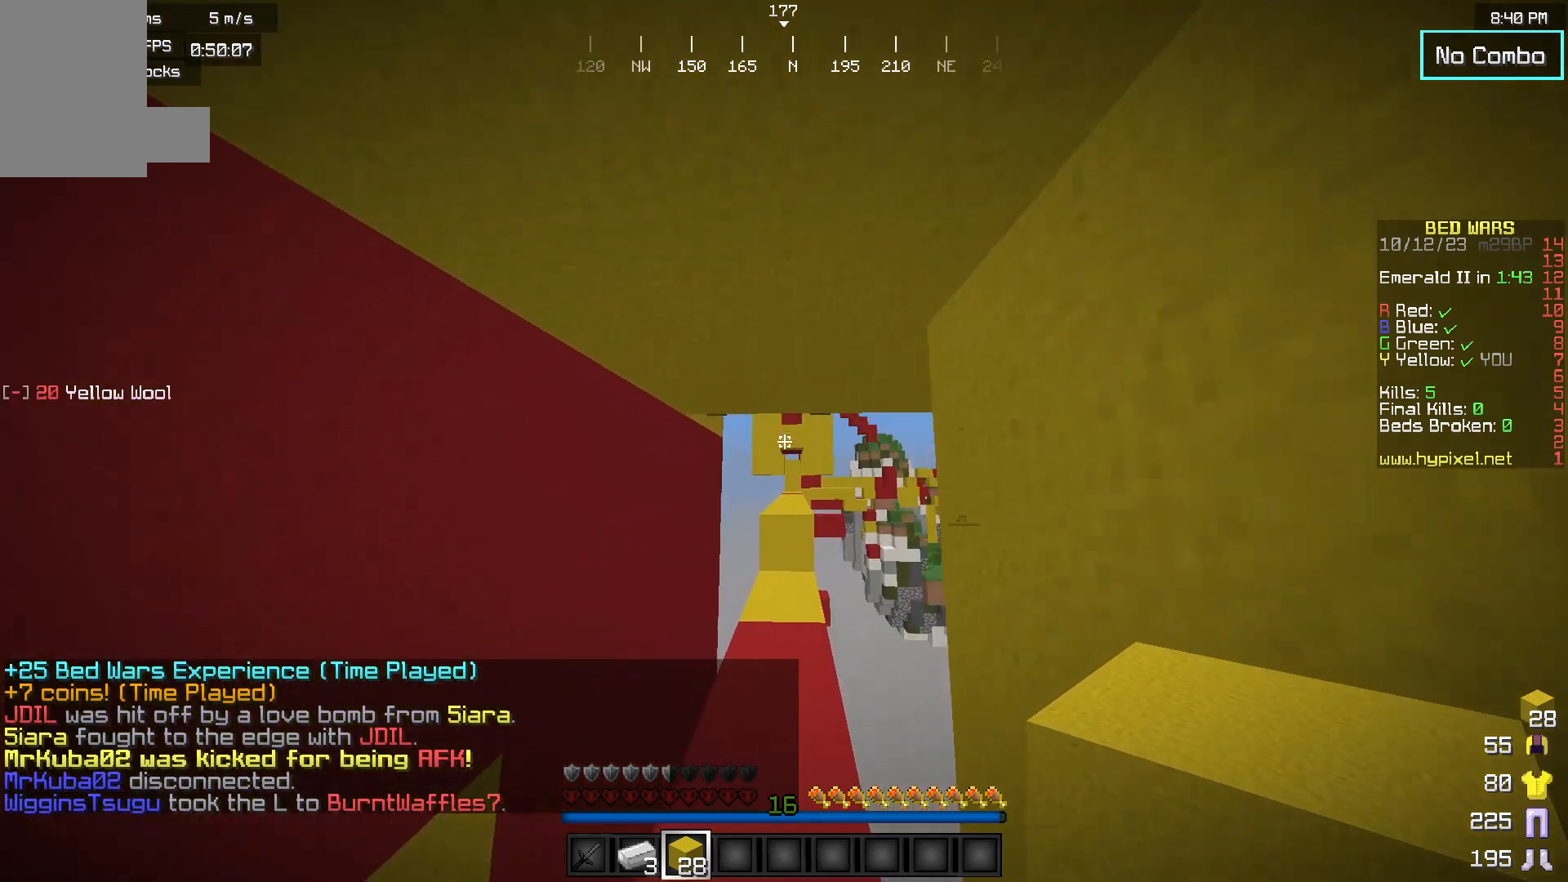
{"keys": ["w"], "mouse": [], "events": []}
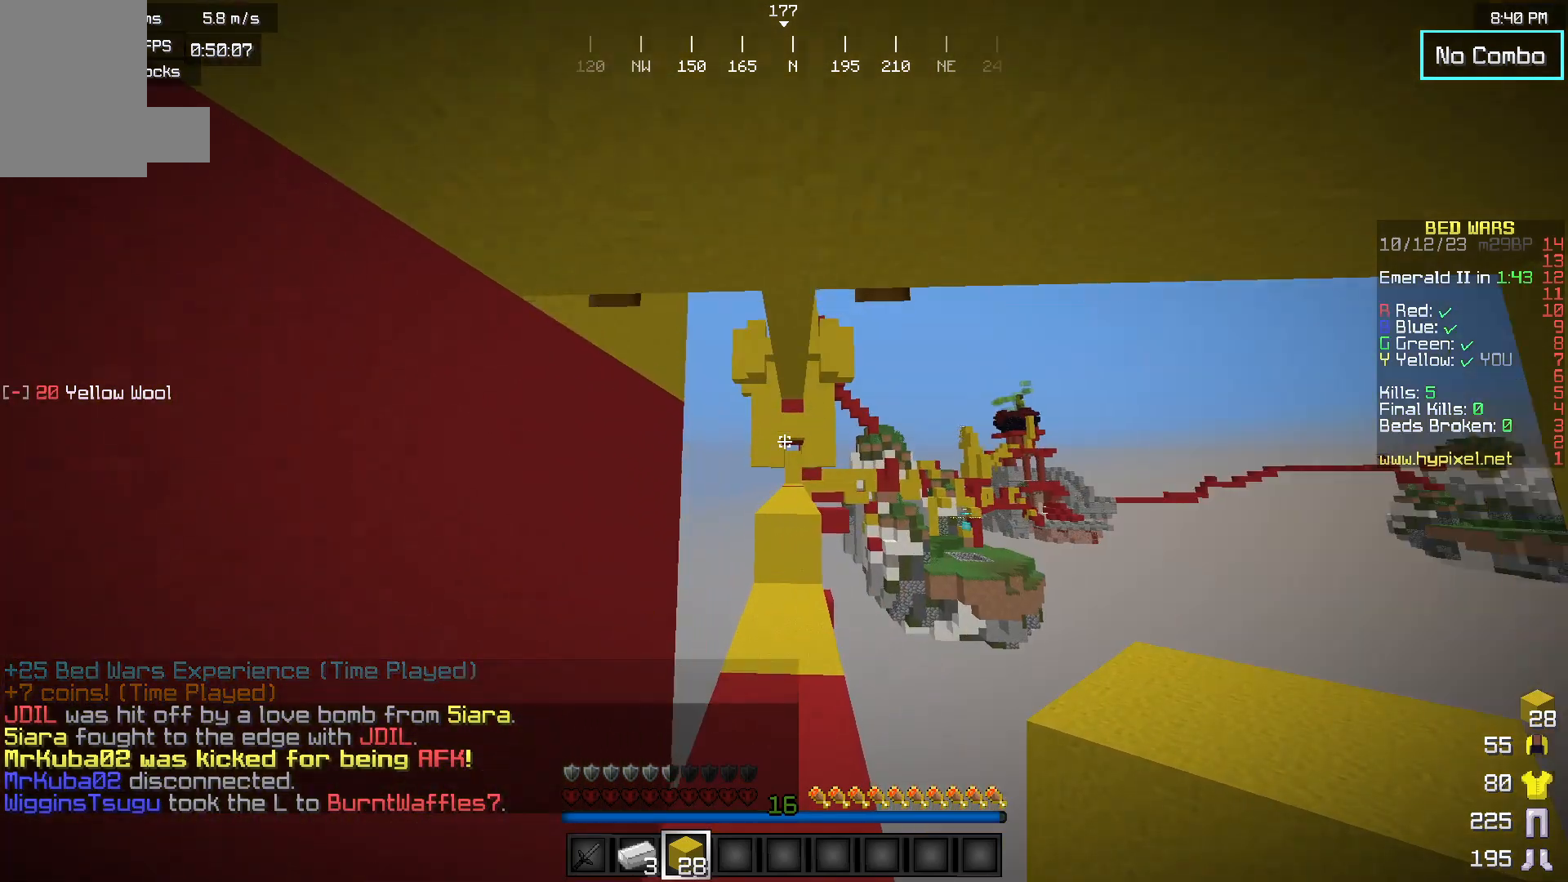
{"keys": ["w"], "mouse": [], "events": []}
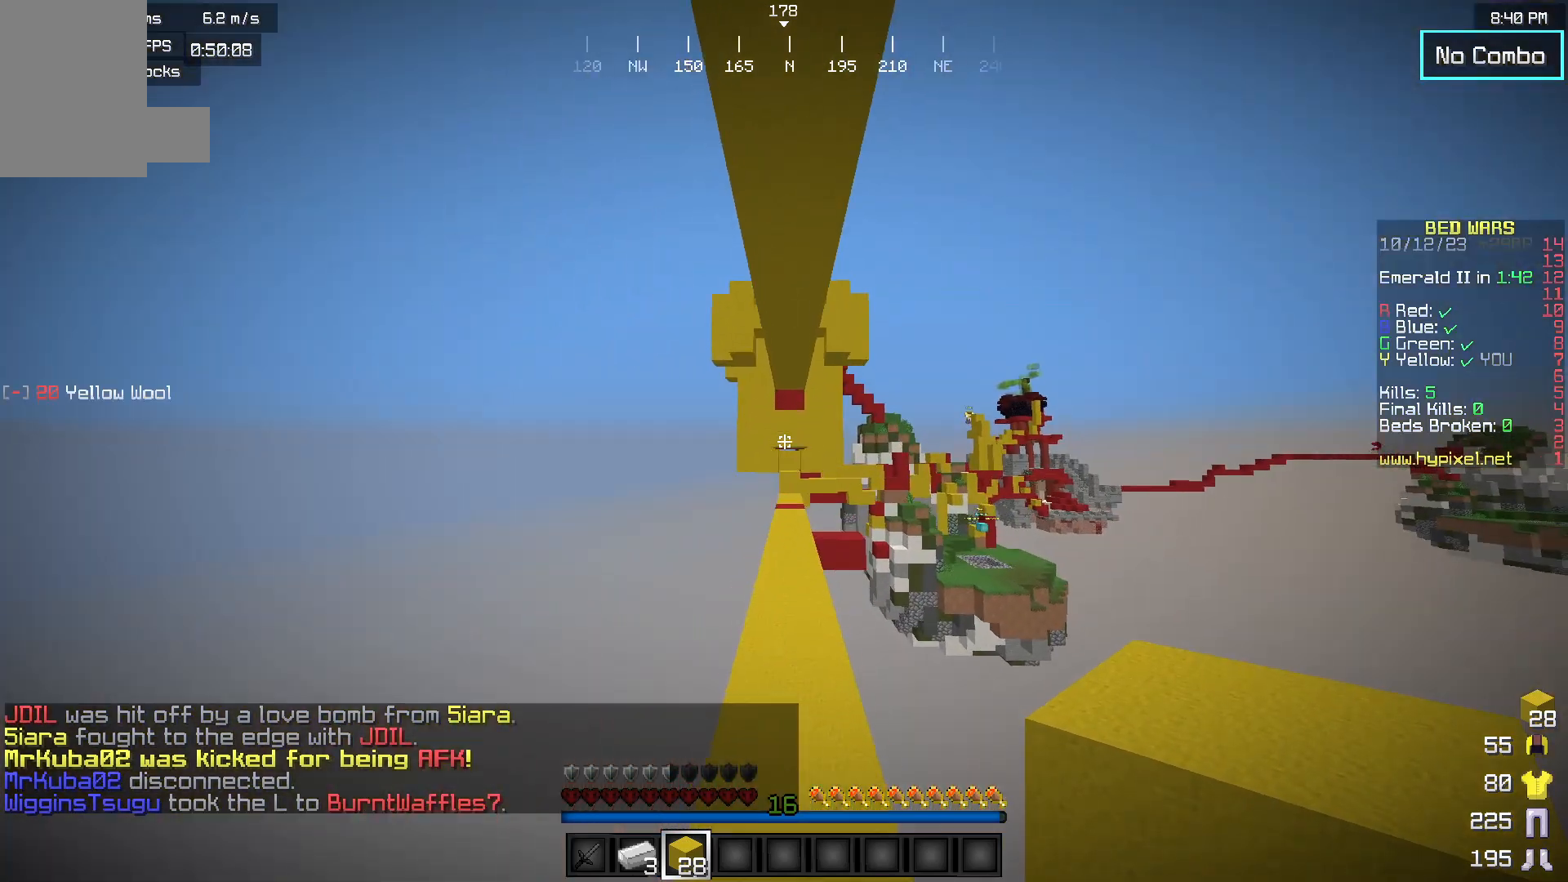
{"keys": ["w"], "mouse": [], "events": []}
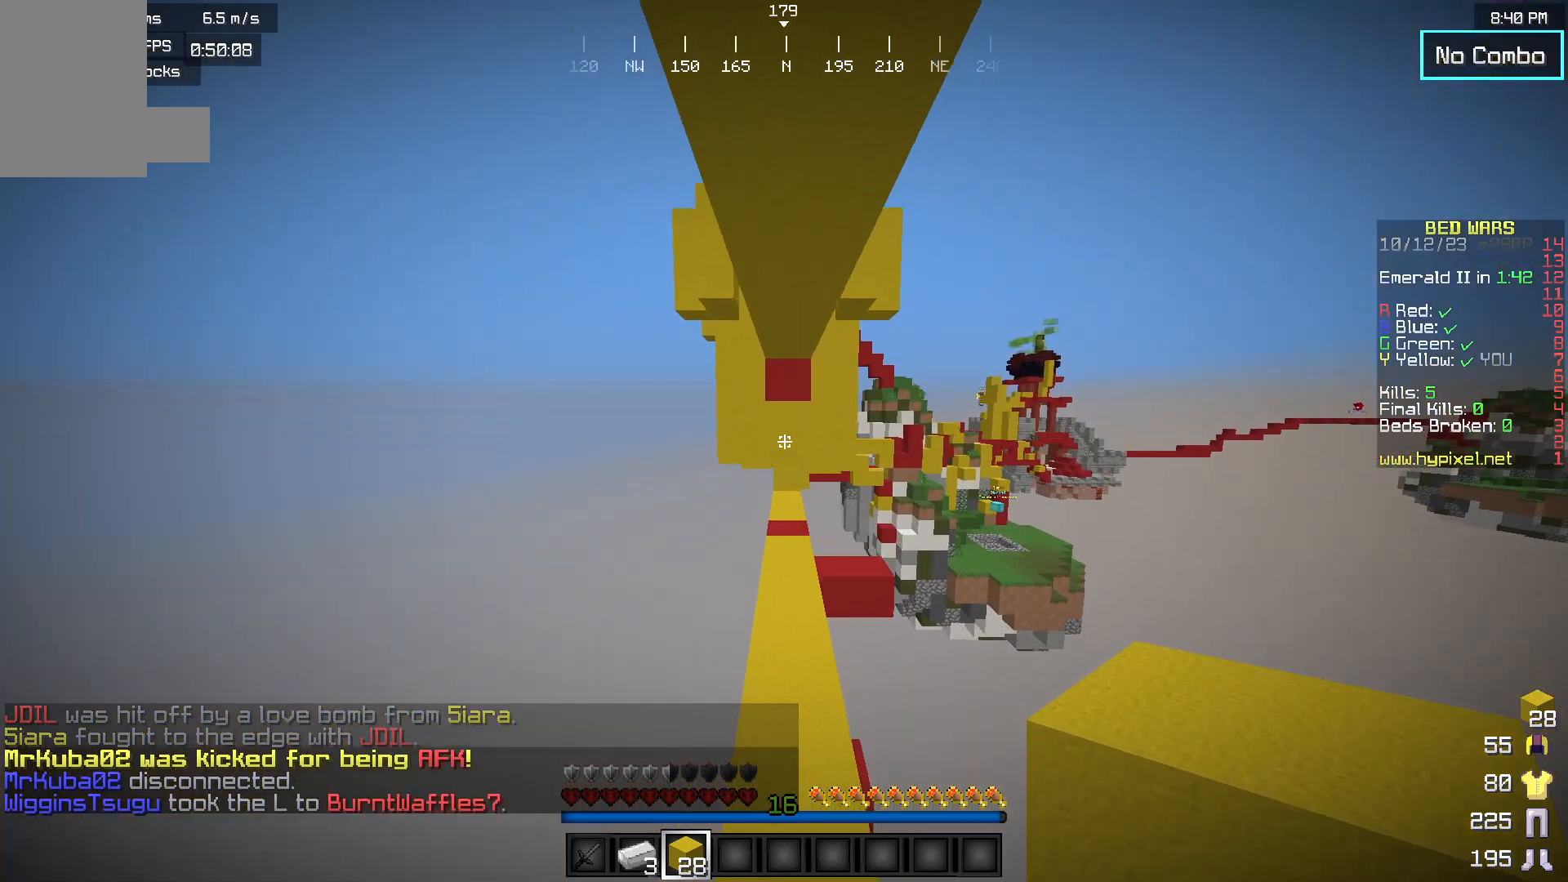
{"keys": ["w"], "mouse": [], "events": []}
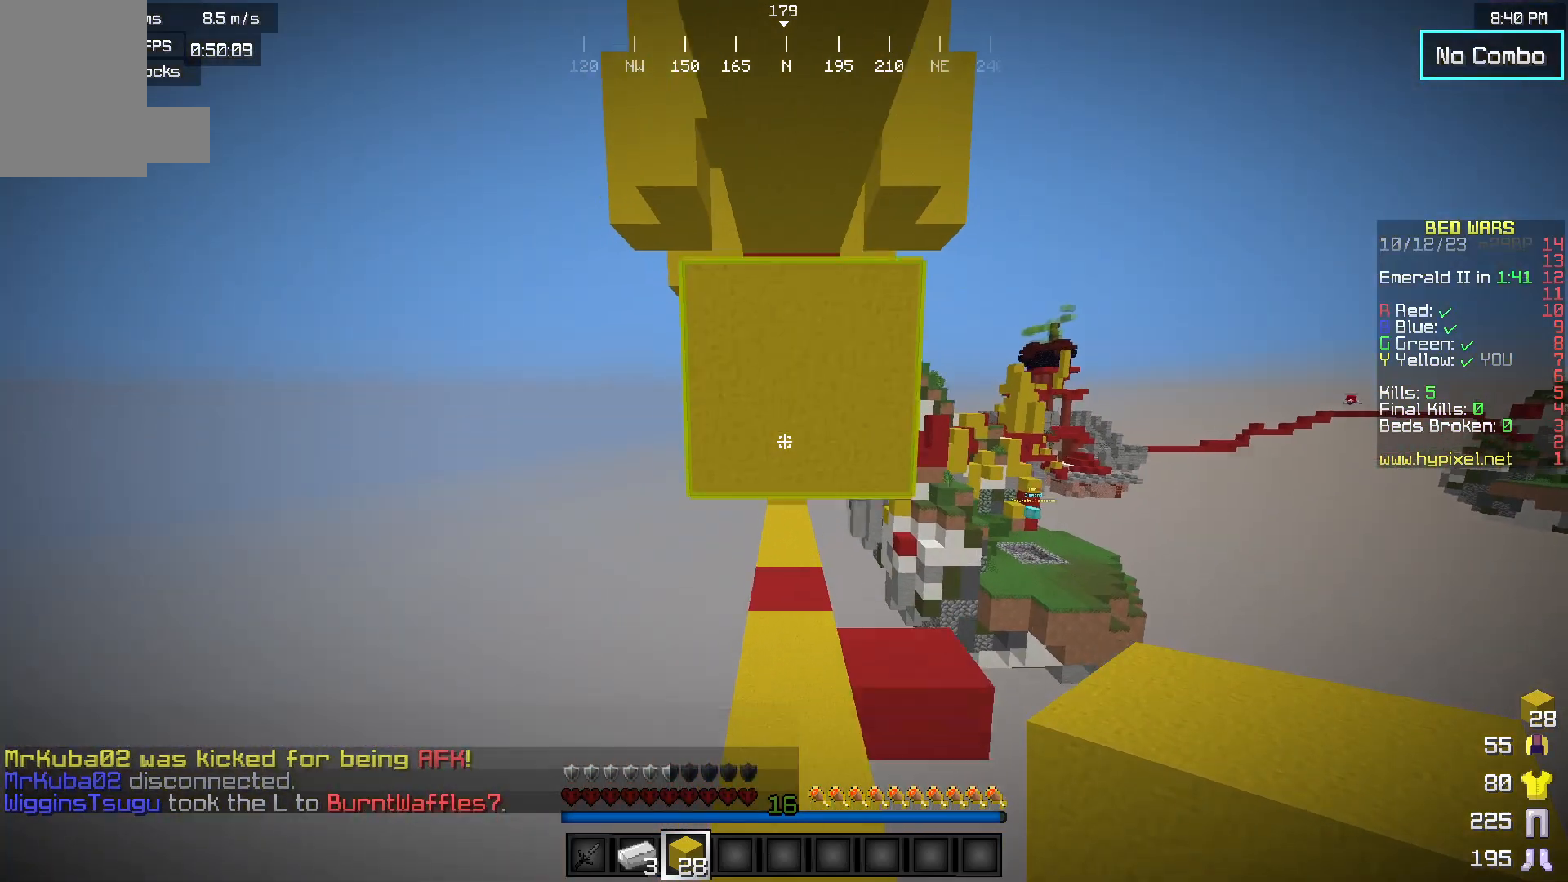
{"keys": ["w"], "mouse": [], "events": []}
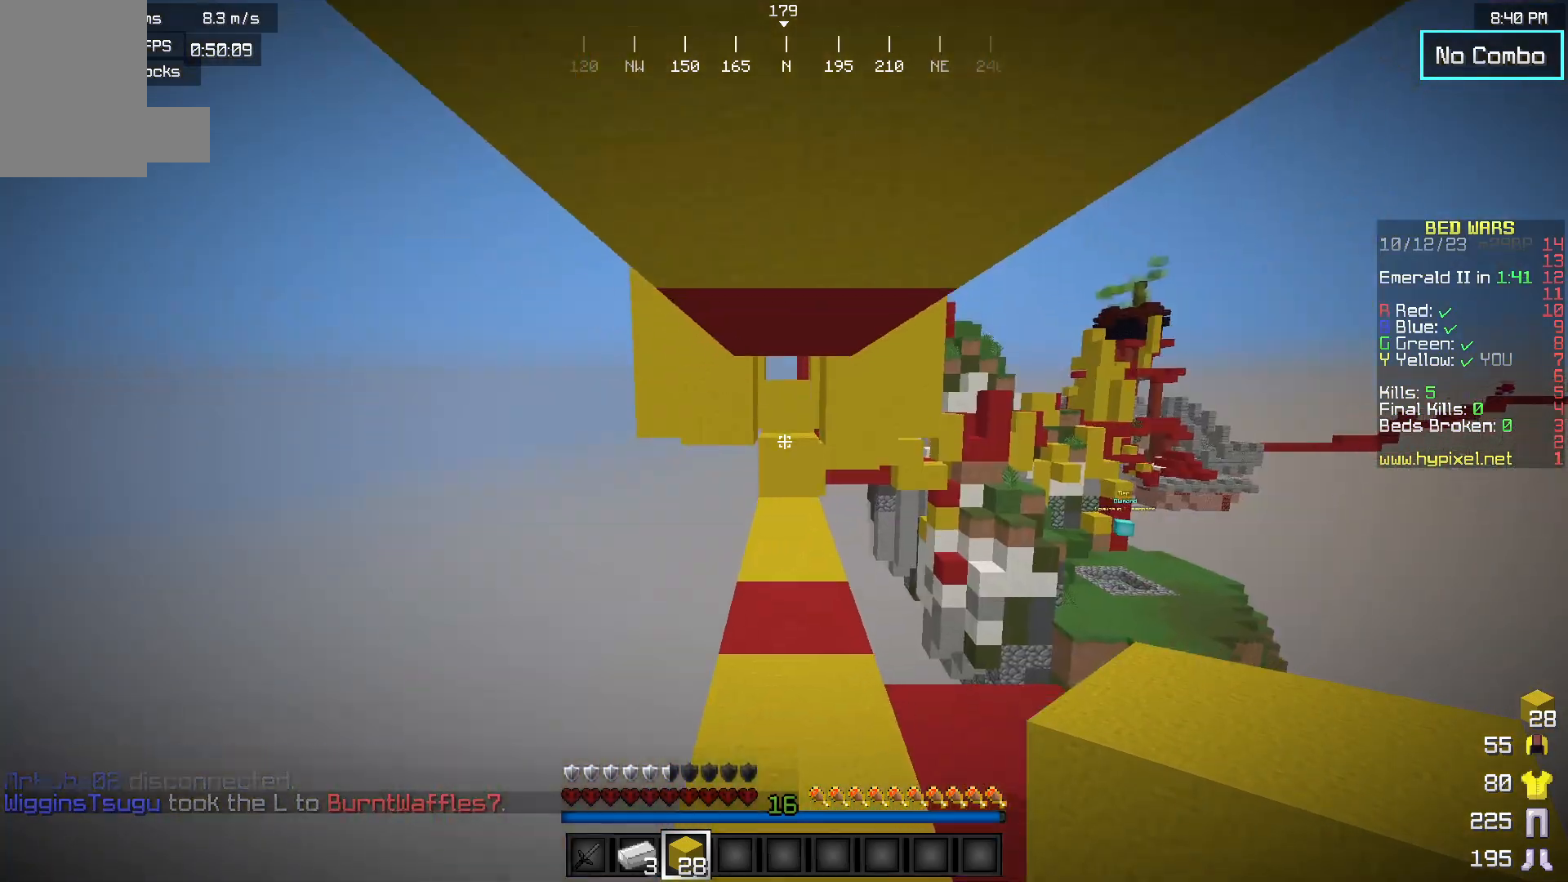
{"keys": ["w"], "mouse": [], "events": []}
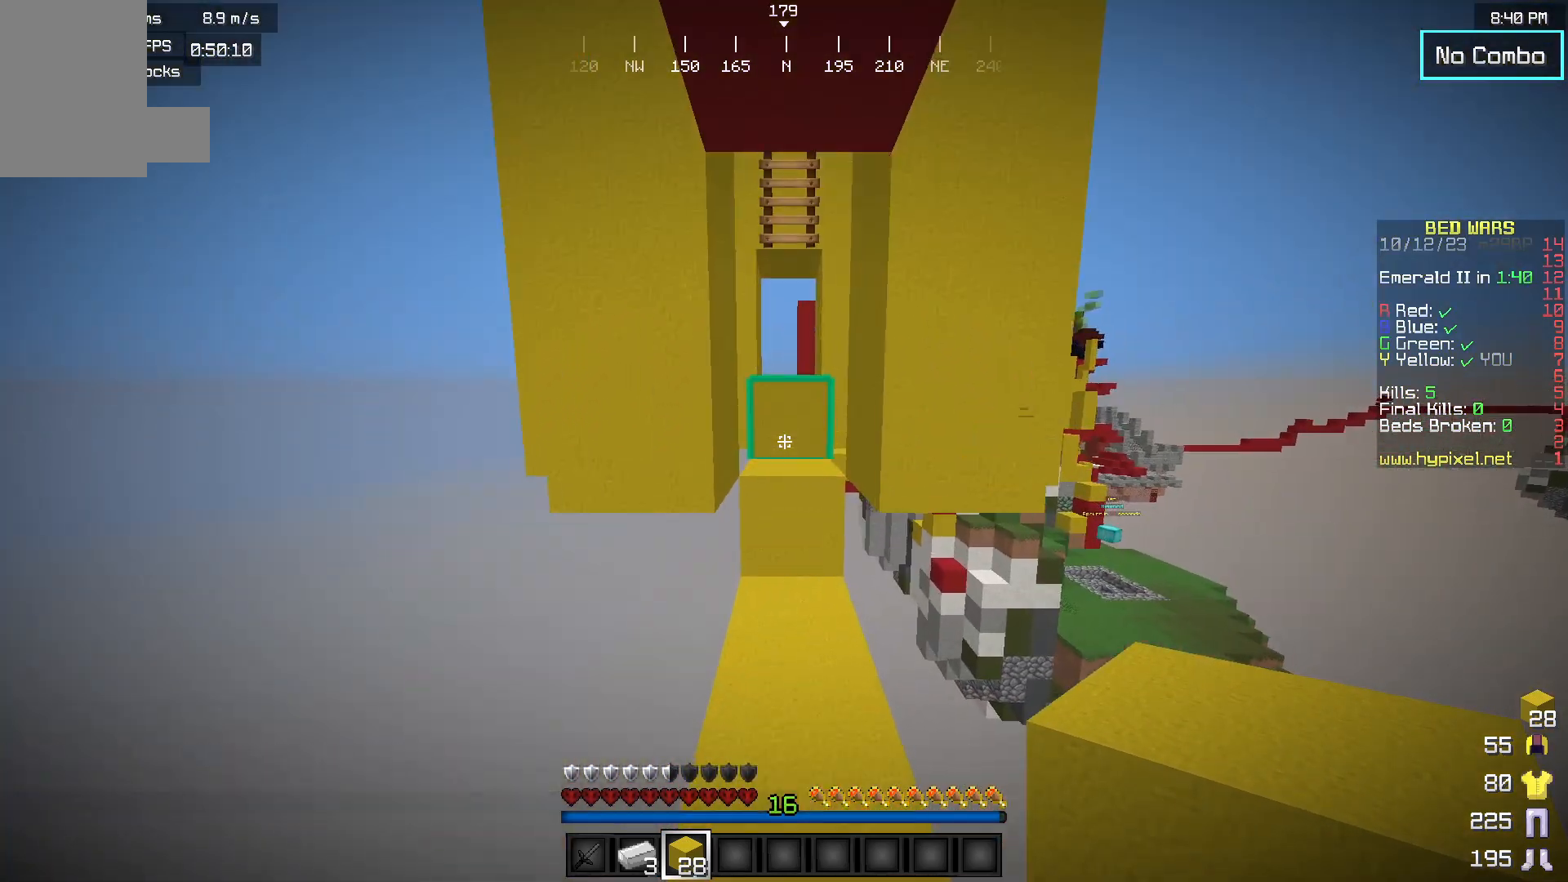
{"keys": ["w"], "mouse": [], "events": []}
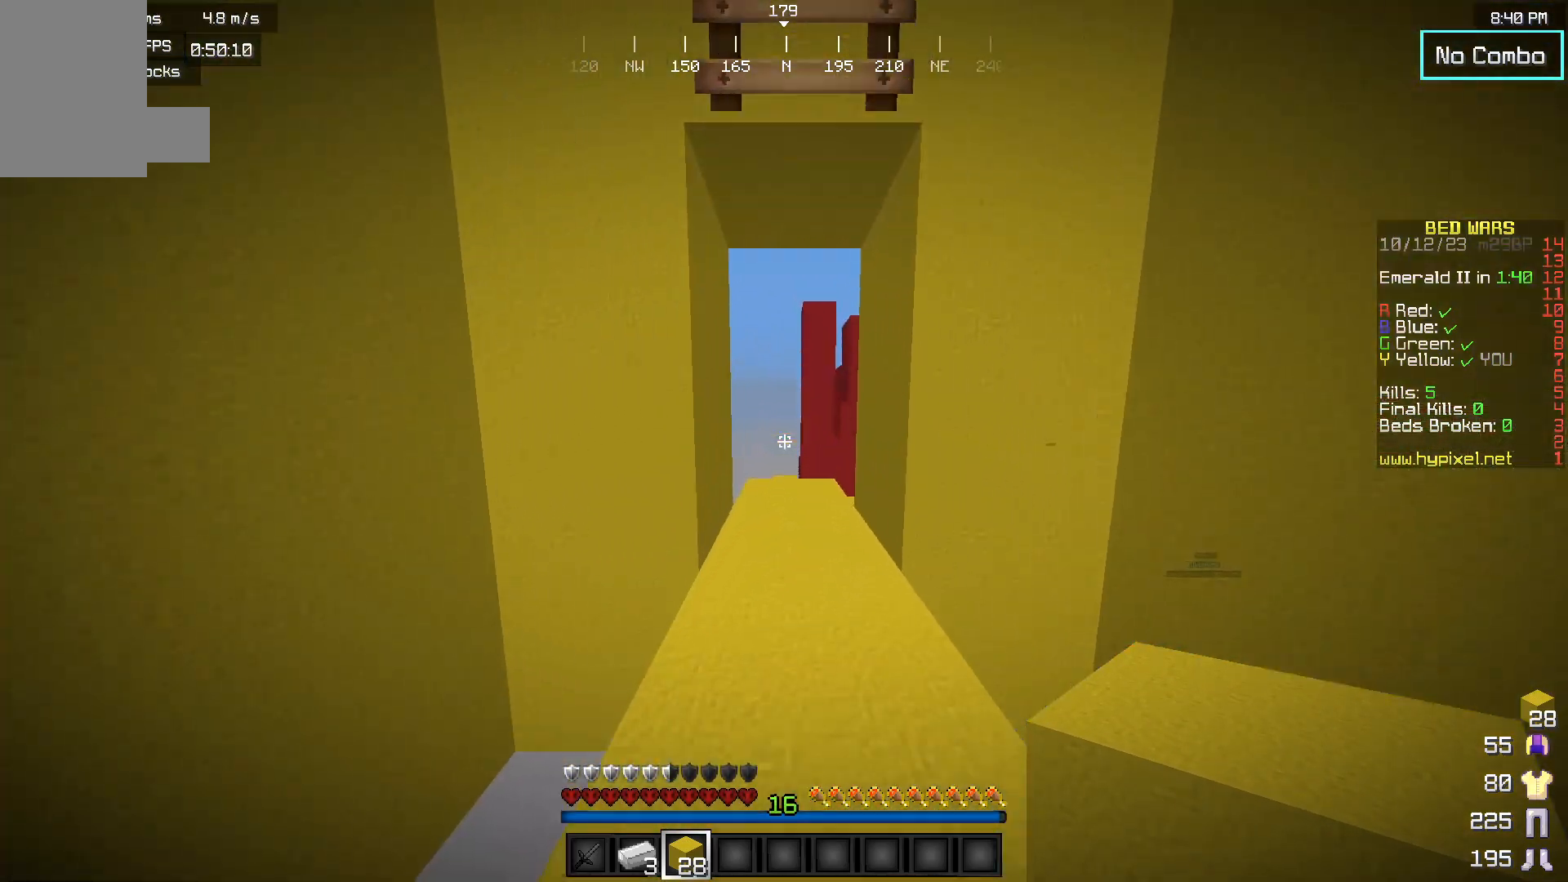
{"keys": ["w"], "mouse": [], "events": []}
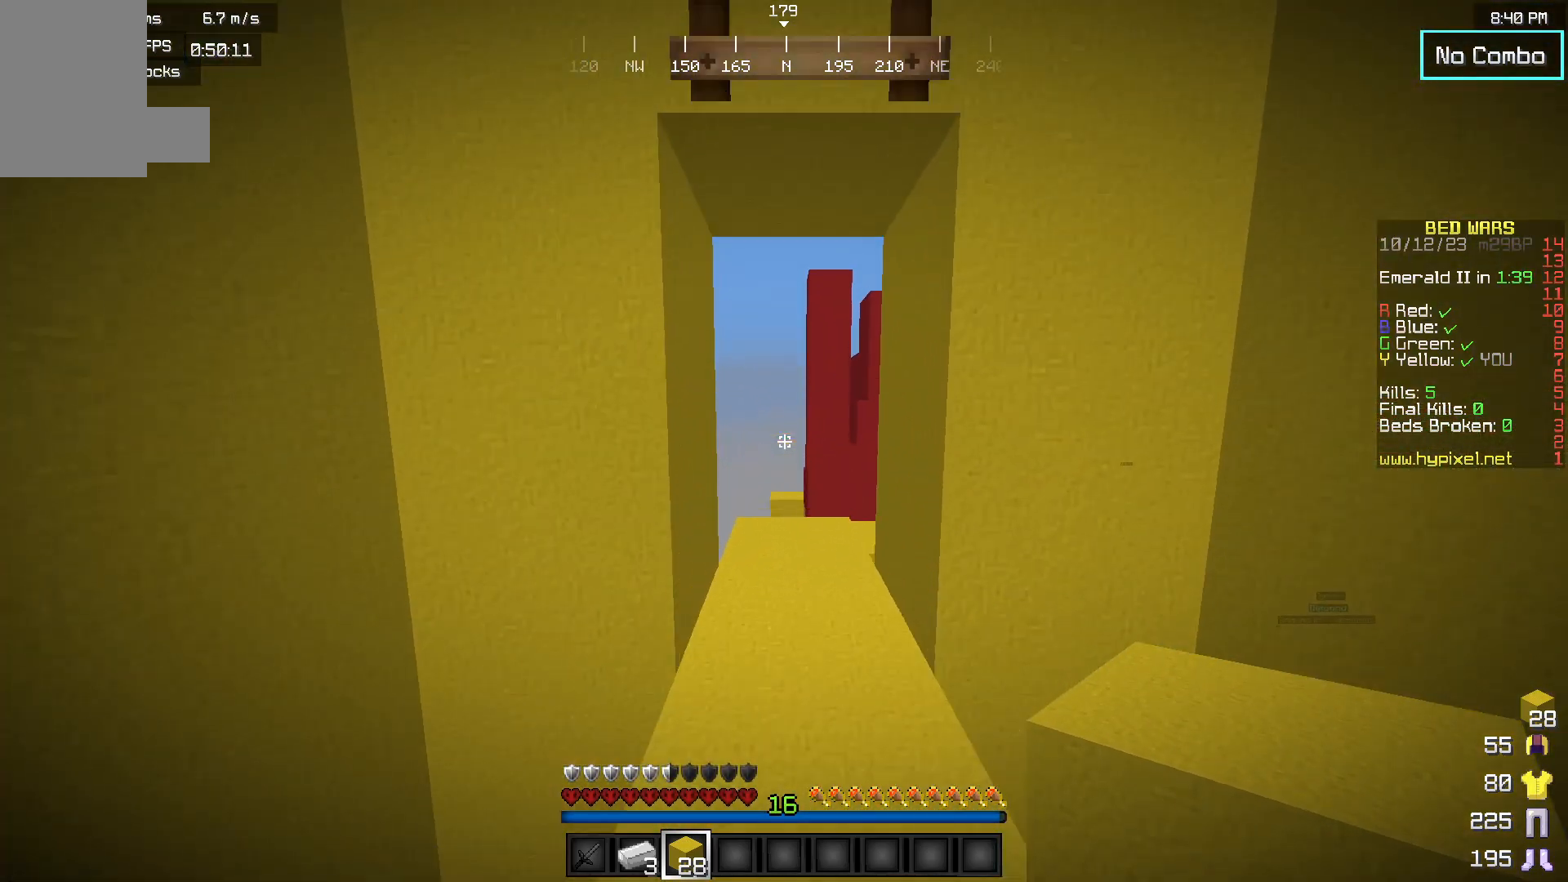
{"keys": ["w"], "mouse": [], "events": []}
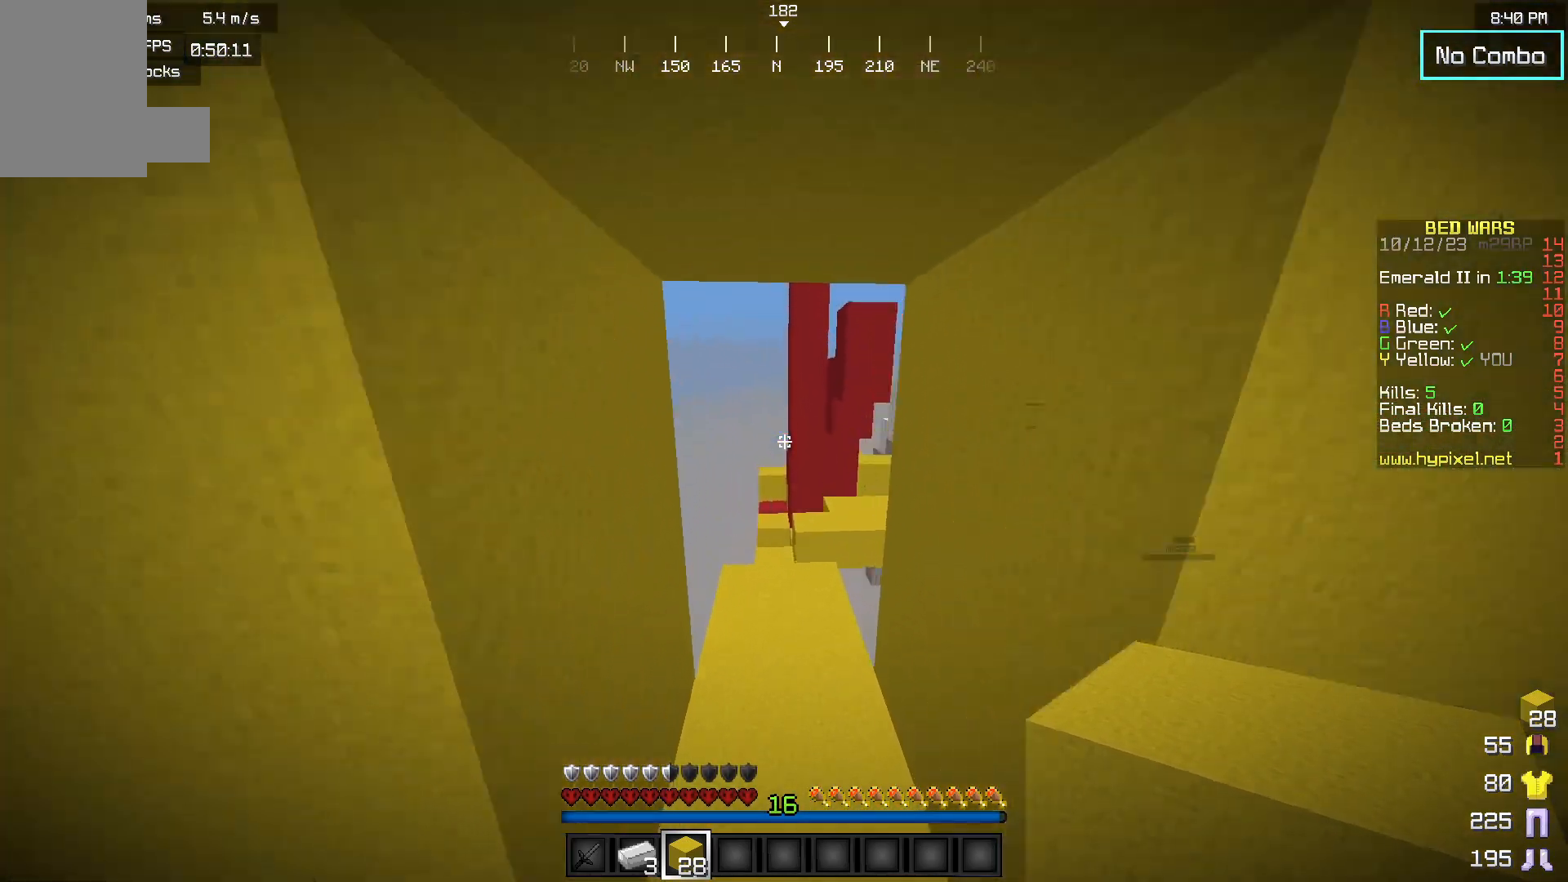
{"keys": ["w"], "mouse": [], "events": []}
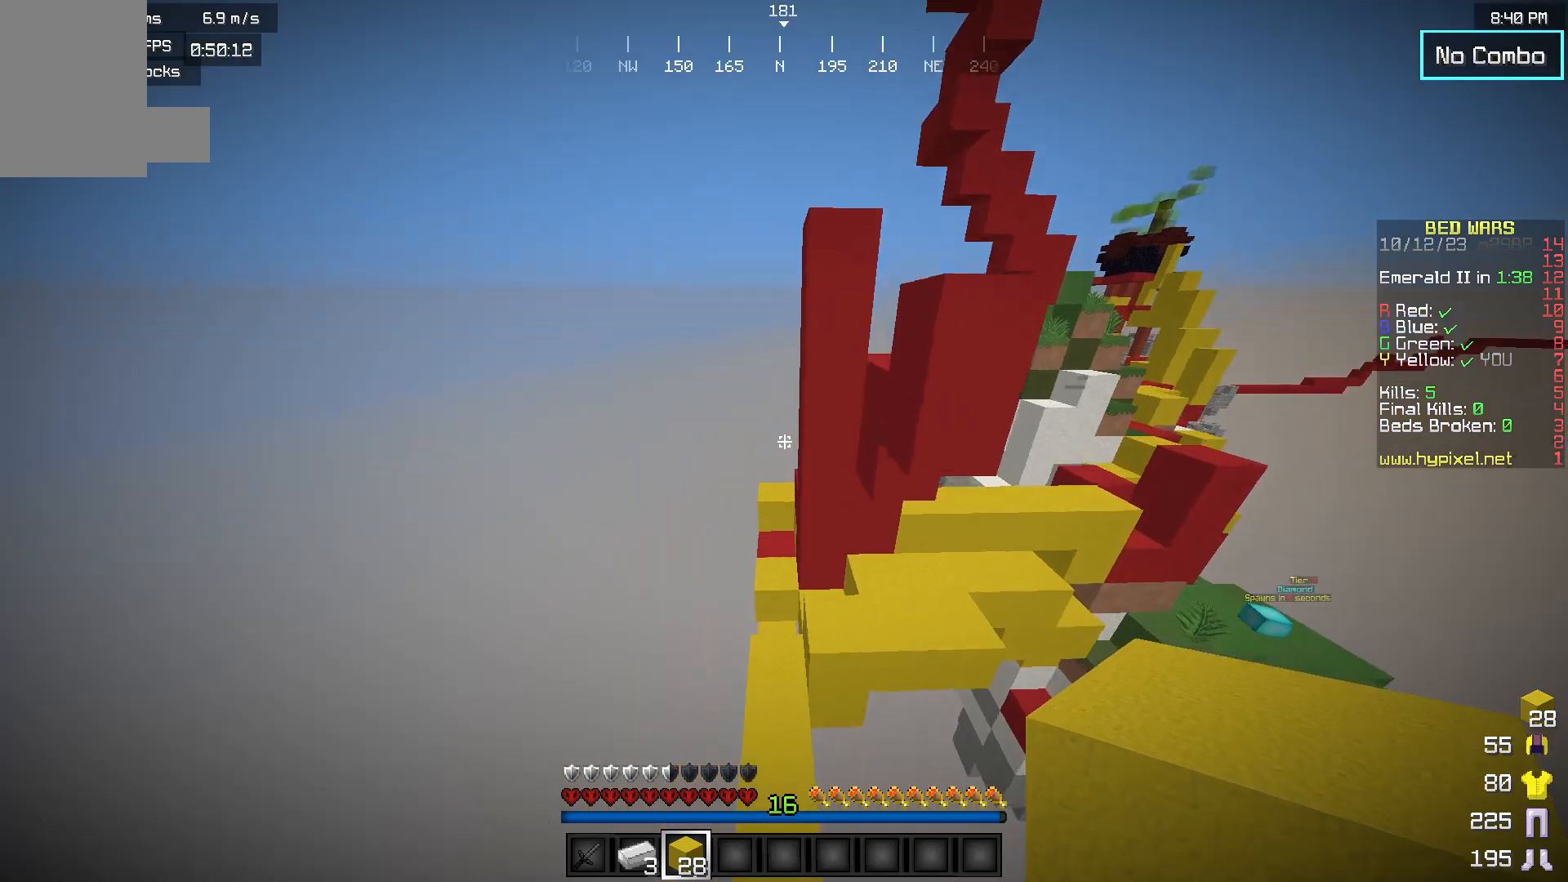
{"keys": ["w"], "mouse": [], "events": []}
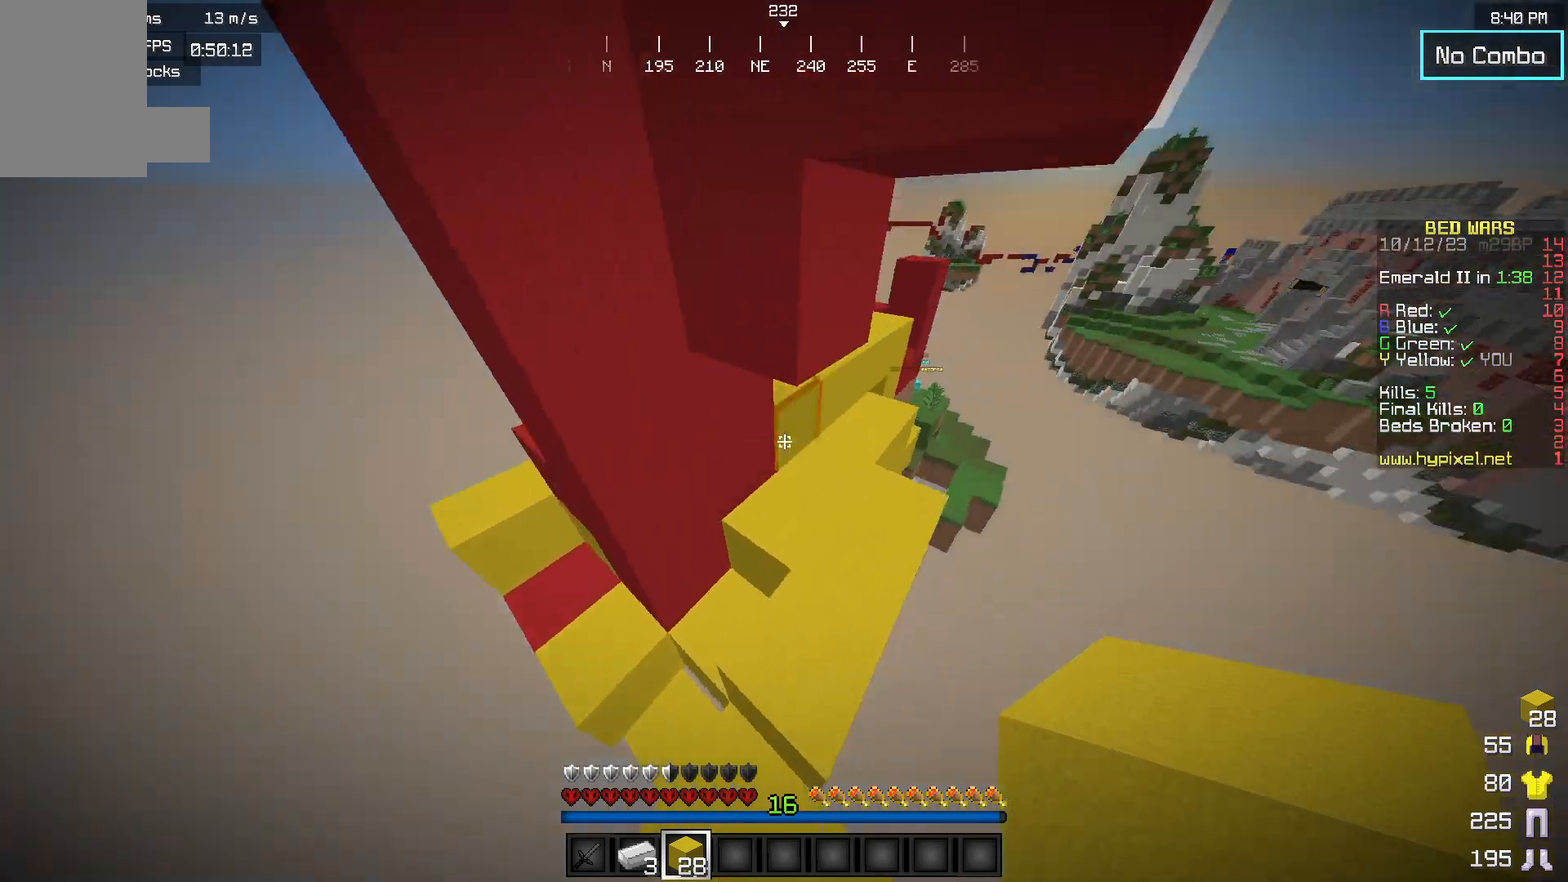
{"keys": ["w"], "mouse": [], "events": []}
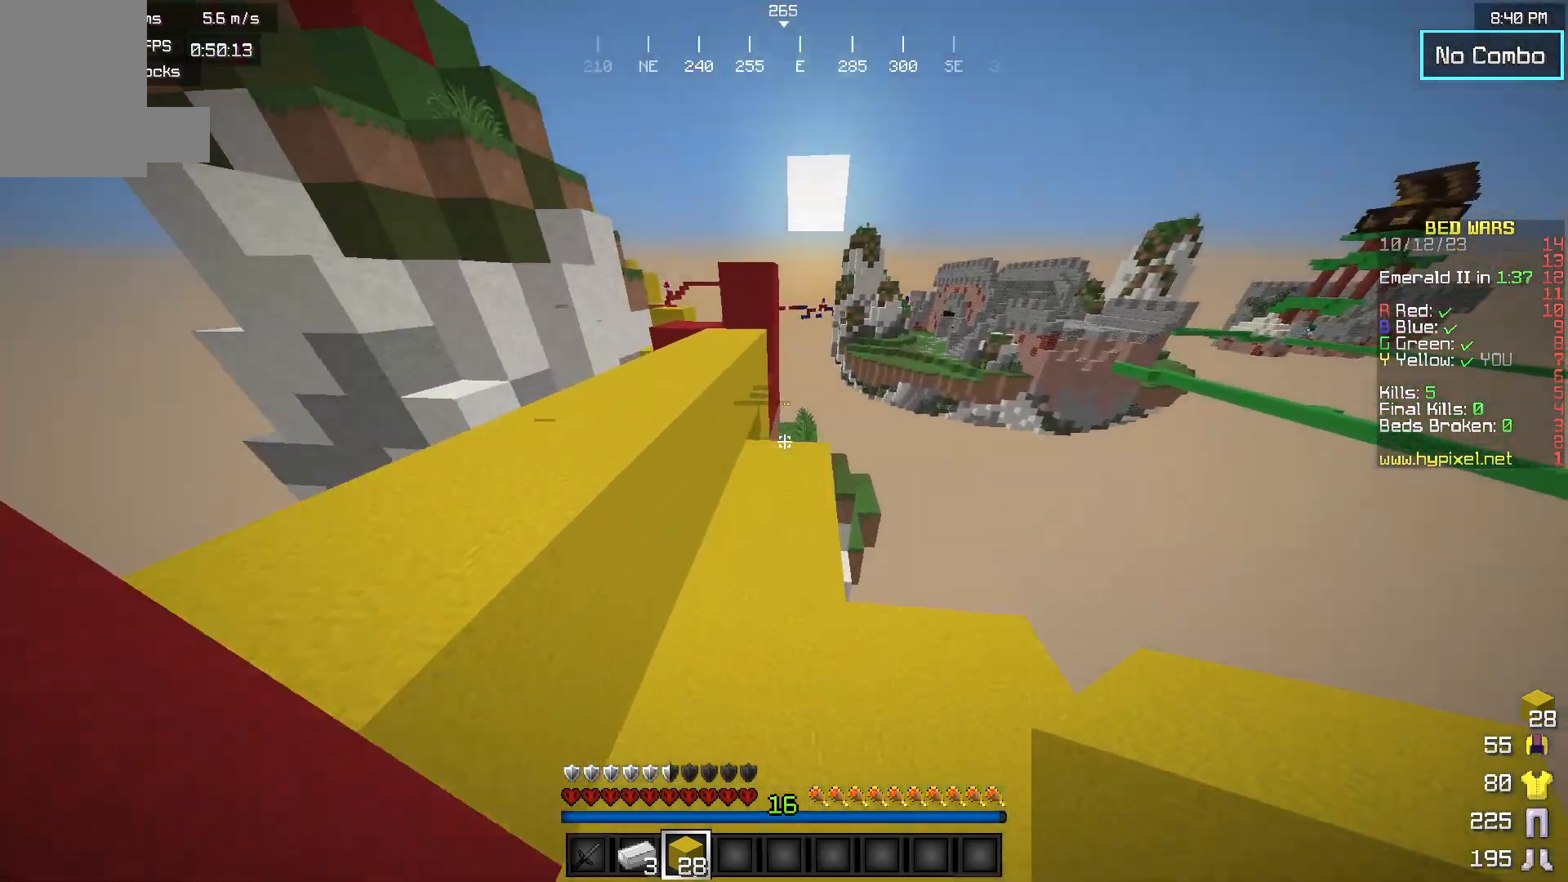
{"keys": ["a", "w"], "mouse": [], "events": [[217, "a", "down"]]}
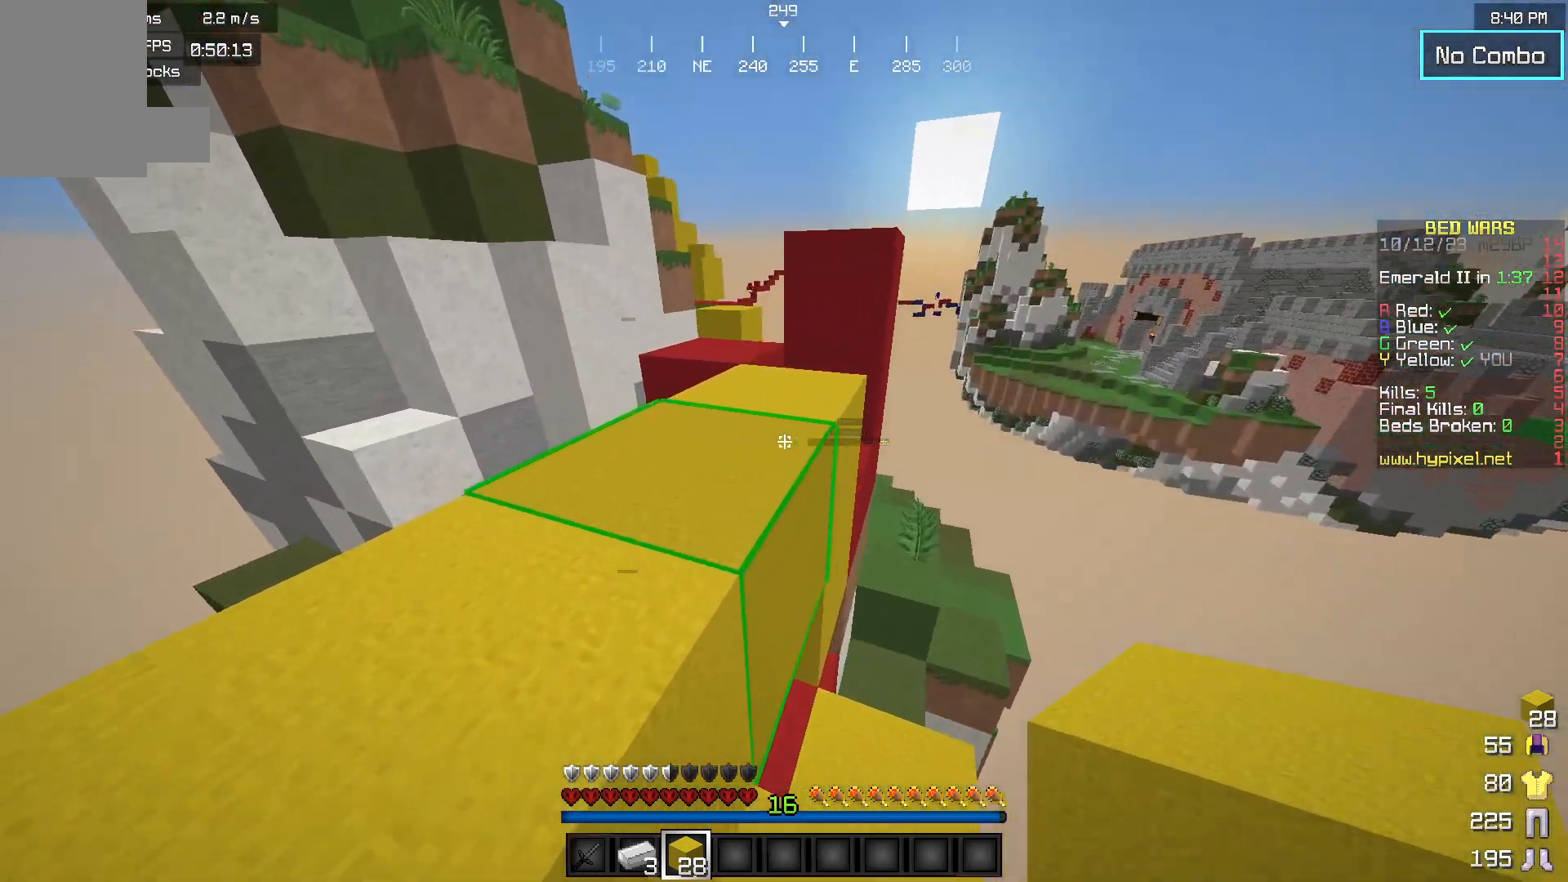
{"keys": ["w"], "mouse": [], "events": [[433, "a", "up"]]}
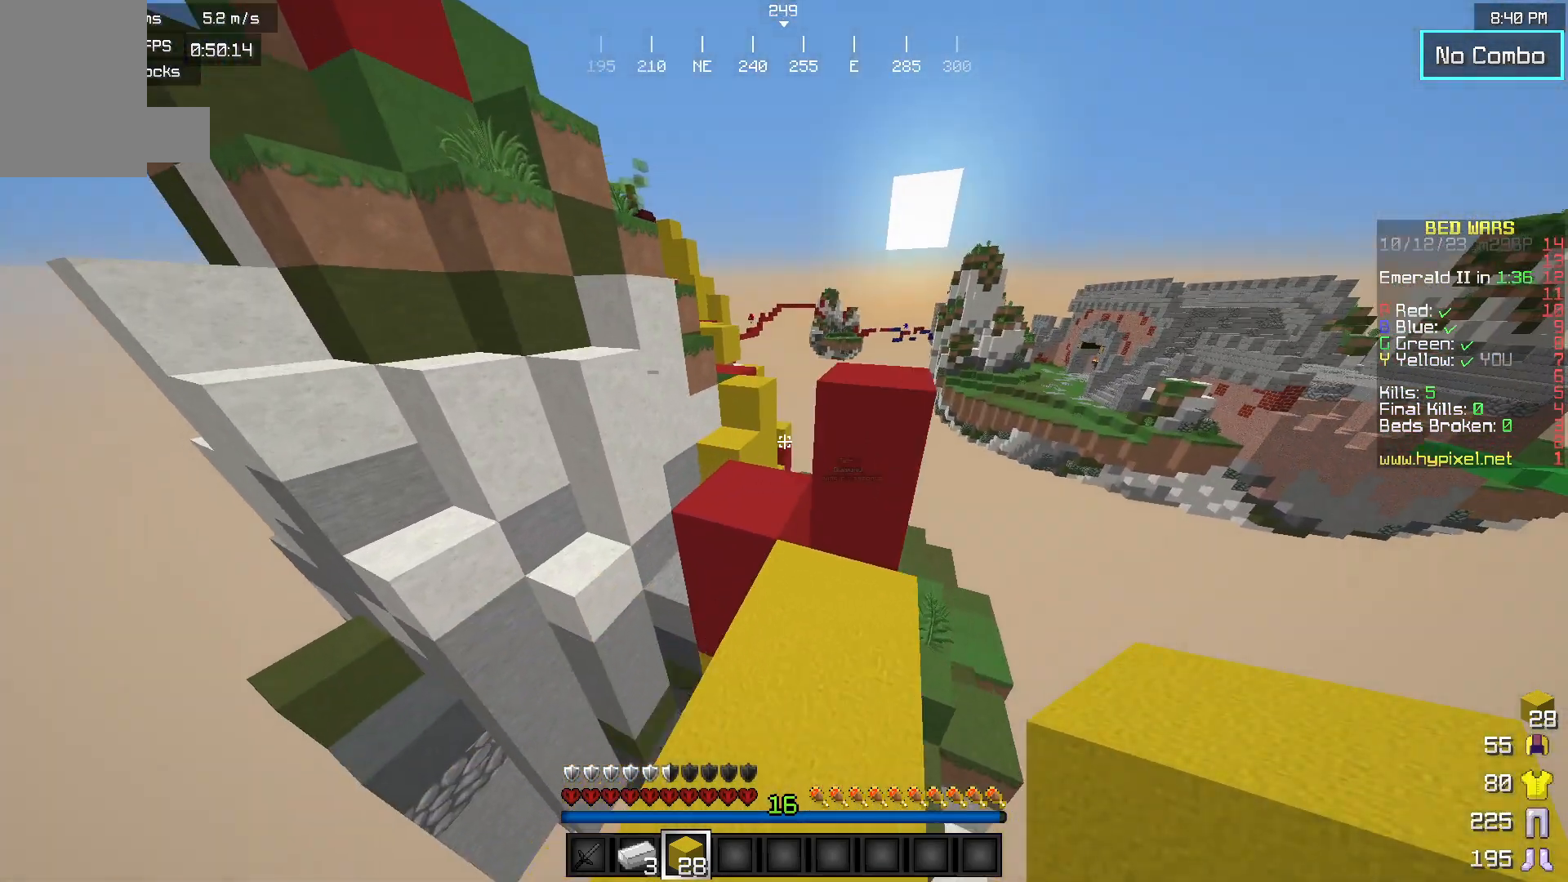
{"keys": ["d", "w"], "mouse": [], "events": [[233, "d", "down"]]}
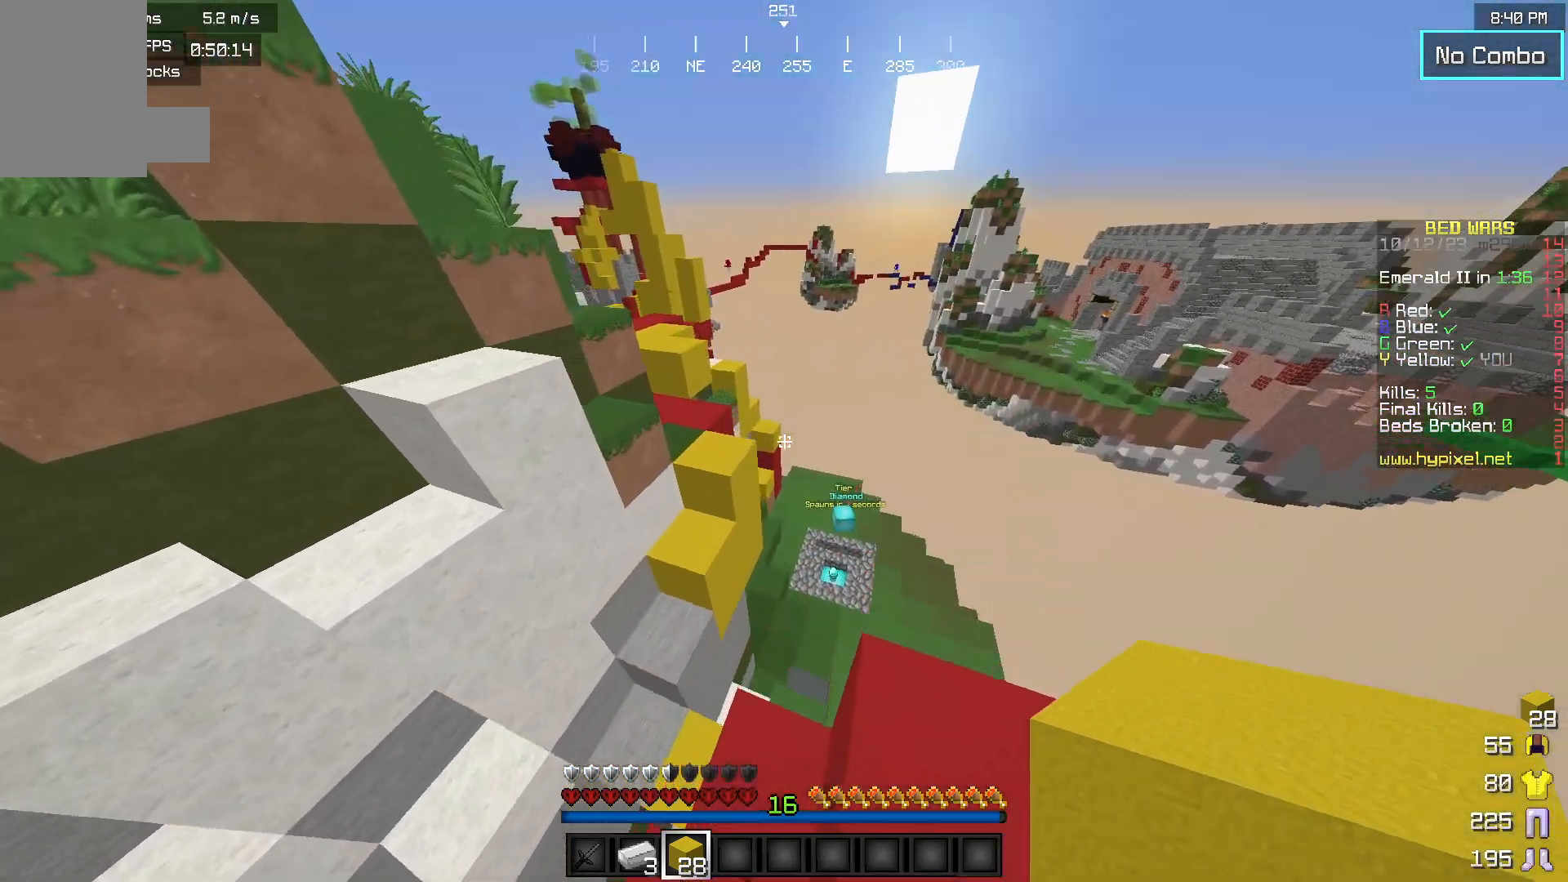
{"keys": ["a", "w"], "mouse": [], "events": [[17, "d", "up"], [83, "a", "down"]]}
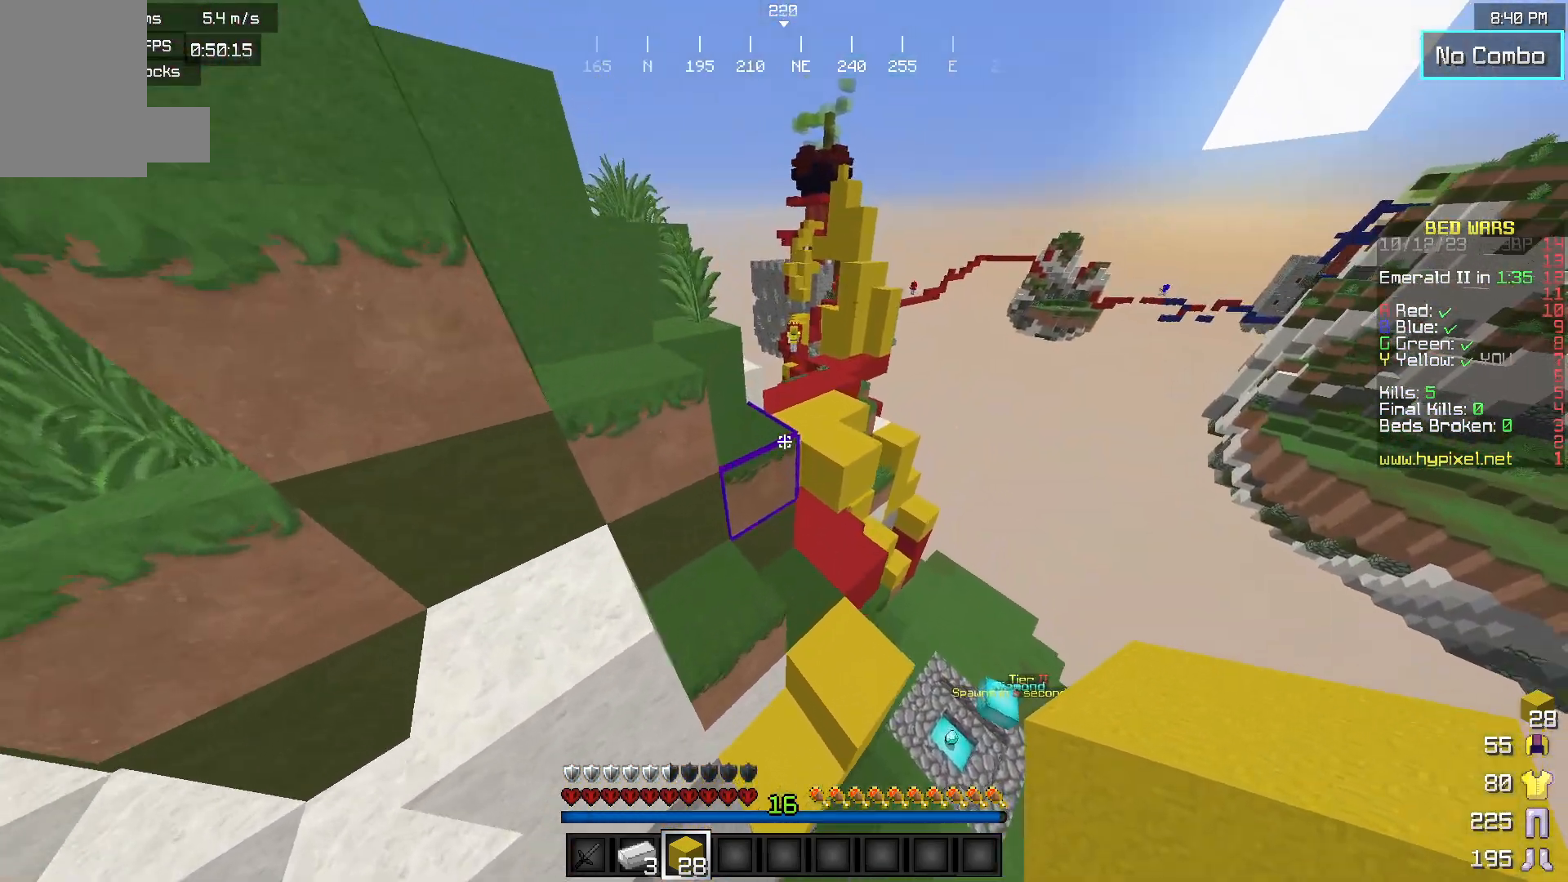
{"keys": ["w"], "mouse": [], "events": [[17, "a", "up"], [33, "d", "down"], [300, "d", "up"]]}
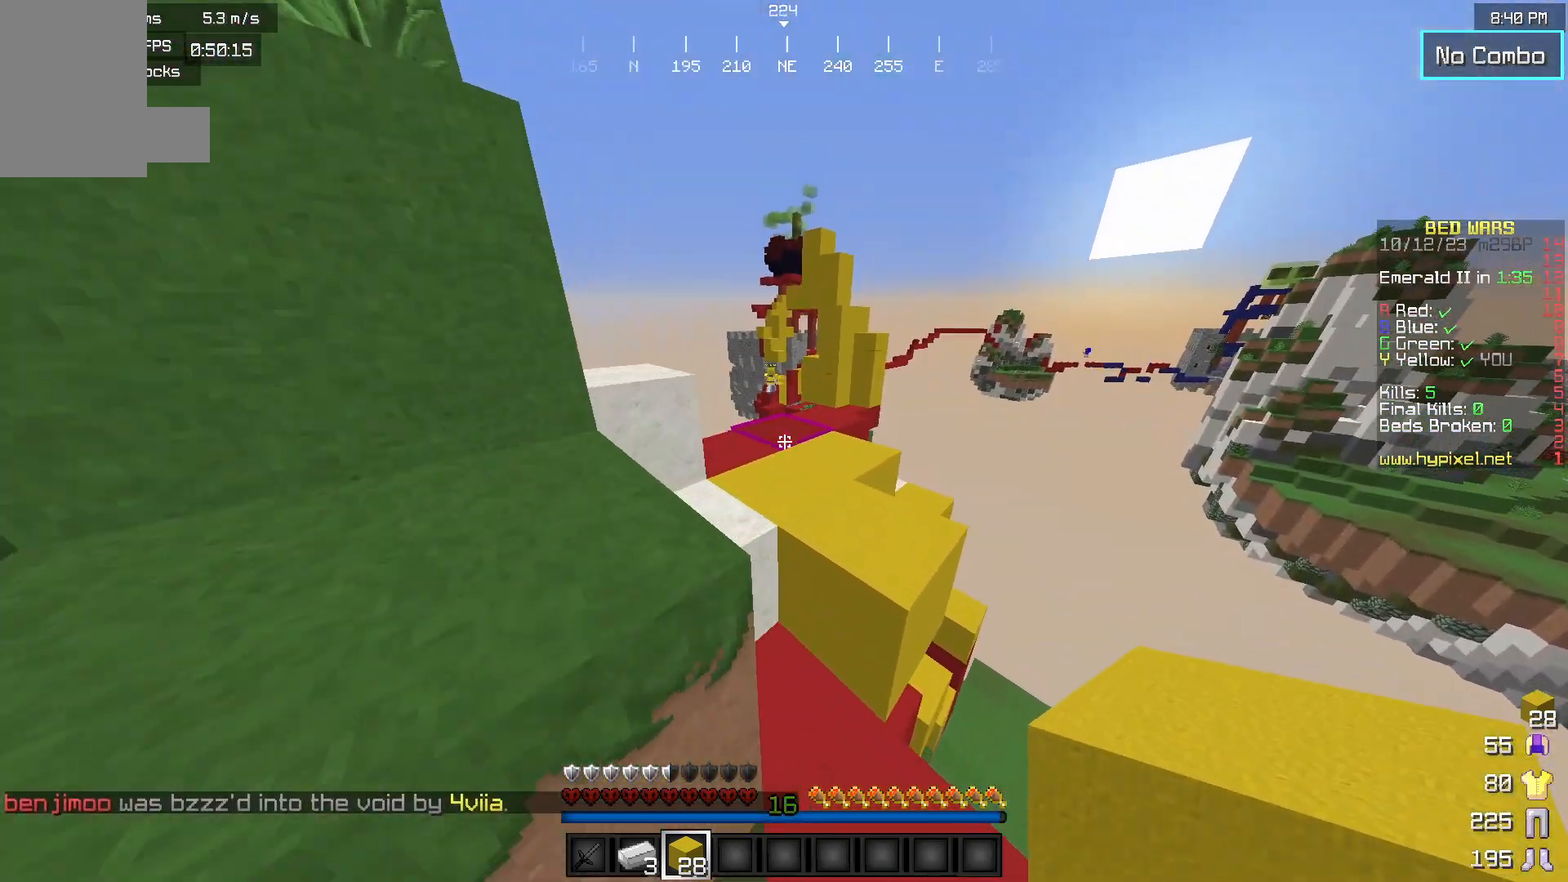
{"keys": ["w"], "mouse": [], "events": []}
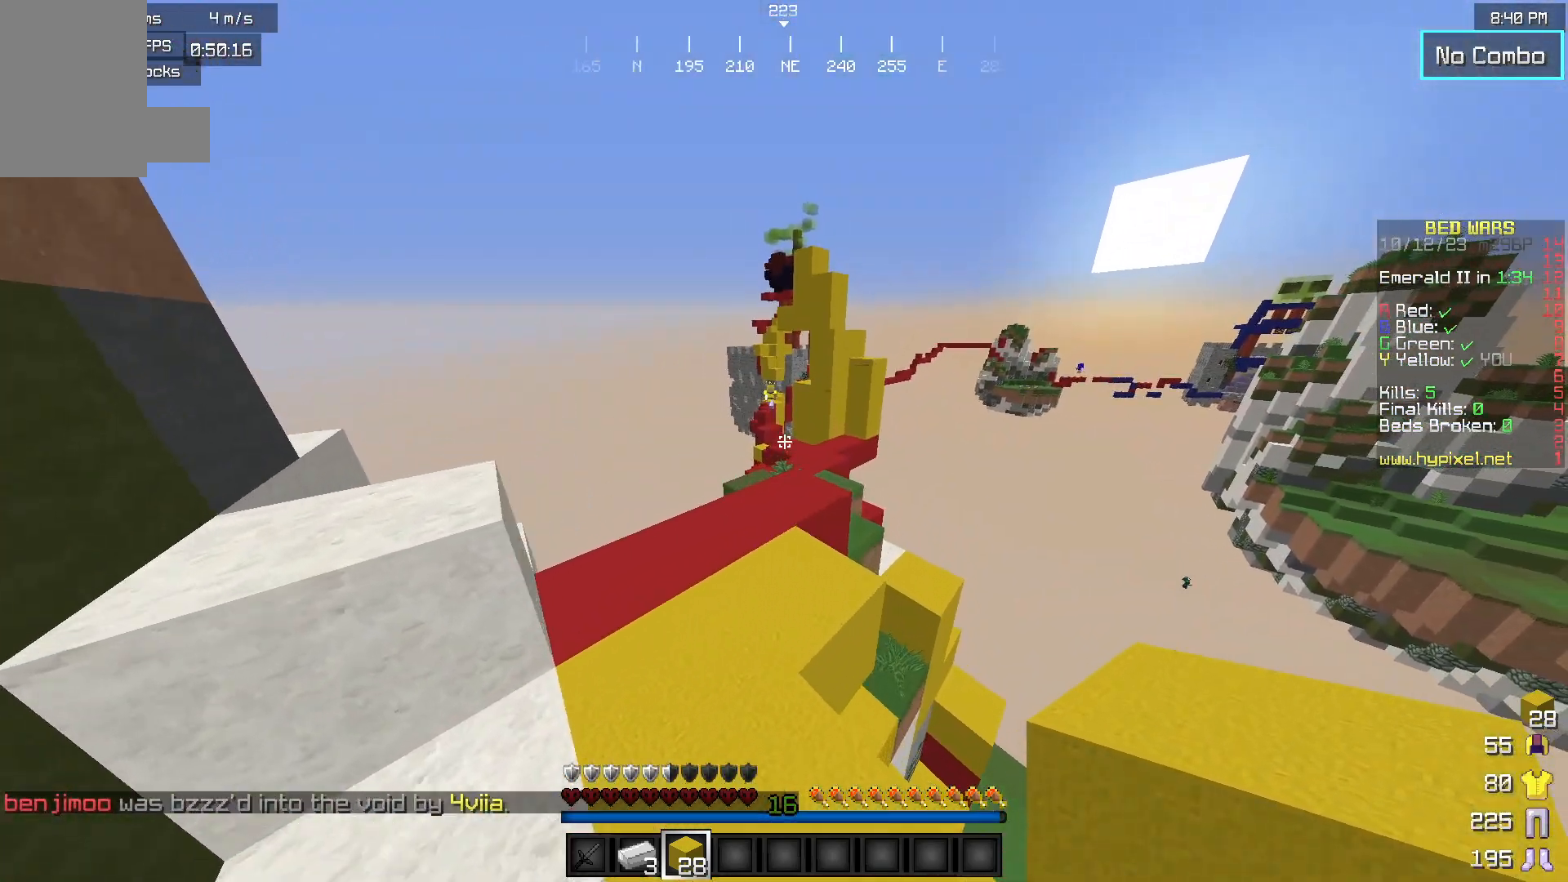
{"keys": ["w"], "mouse": [], "events": []}
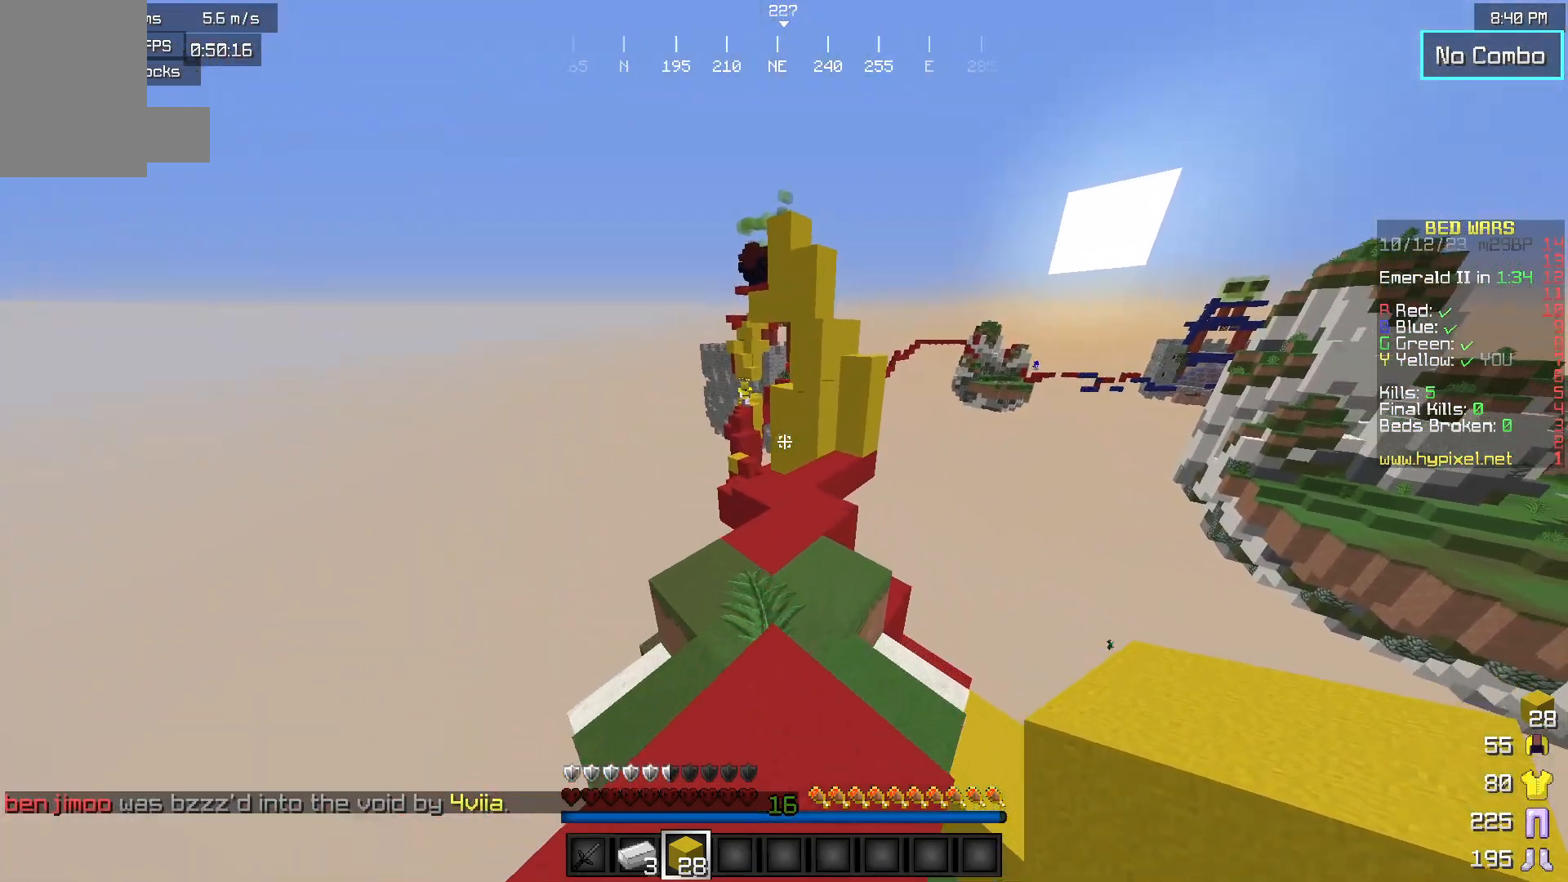
{"keys": ["w"], "mouse": [], "events": [[367, "d", "down"], [500, "d", "up"]]}
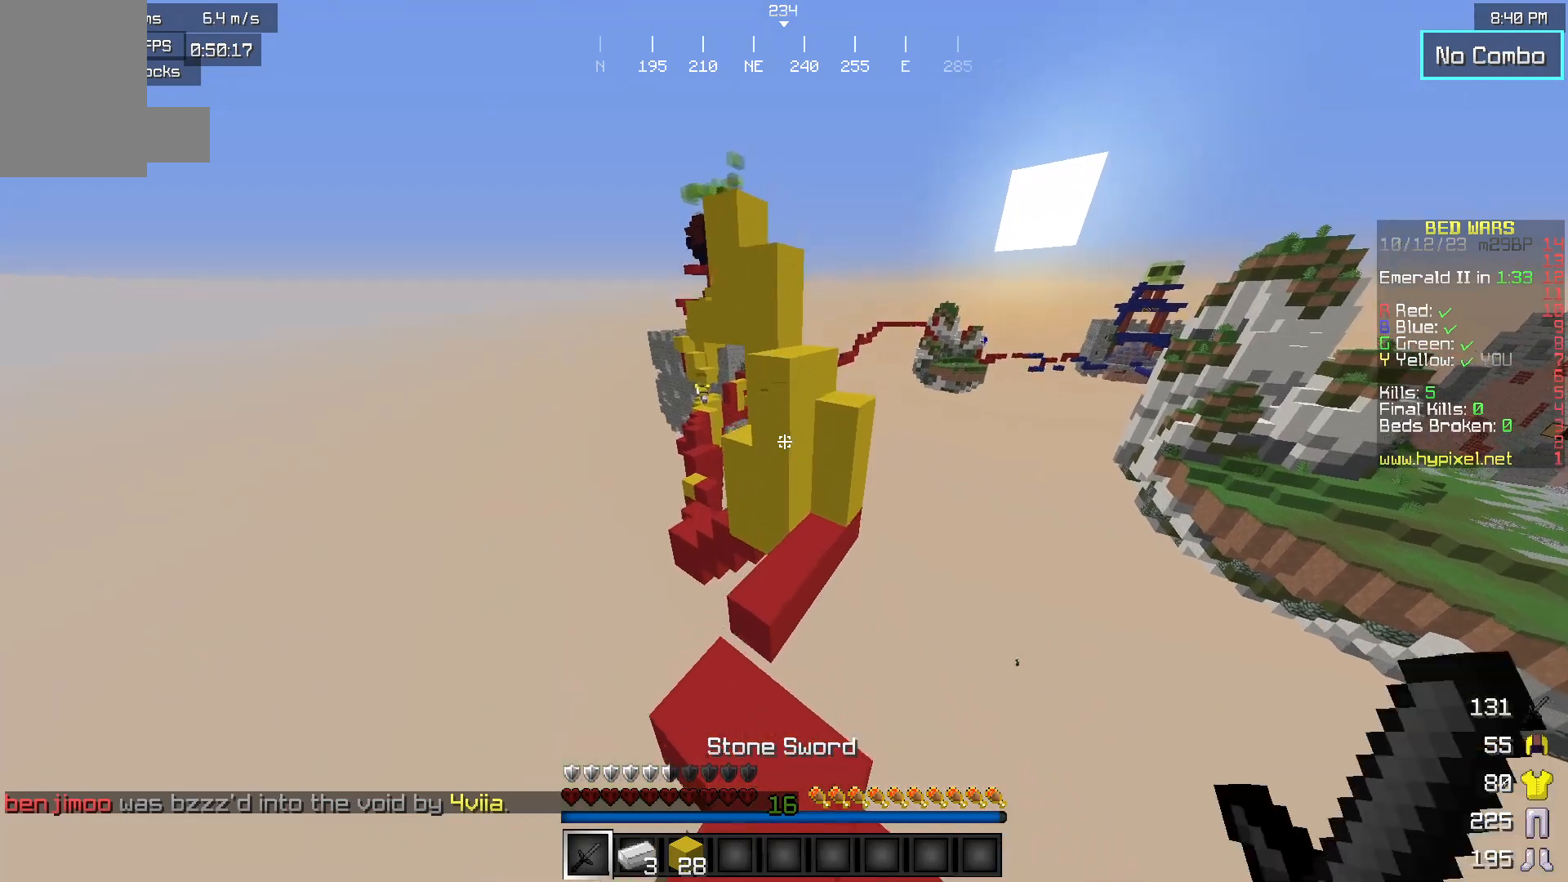
{"keys": ["a", "w"], "mouse": [], "events": [[100, "d", "down"], [233, "a", "down"], [233, "d", "up"]]}
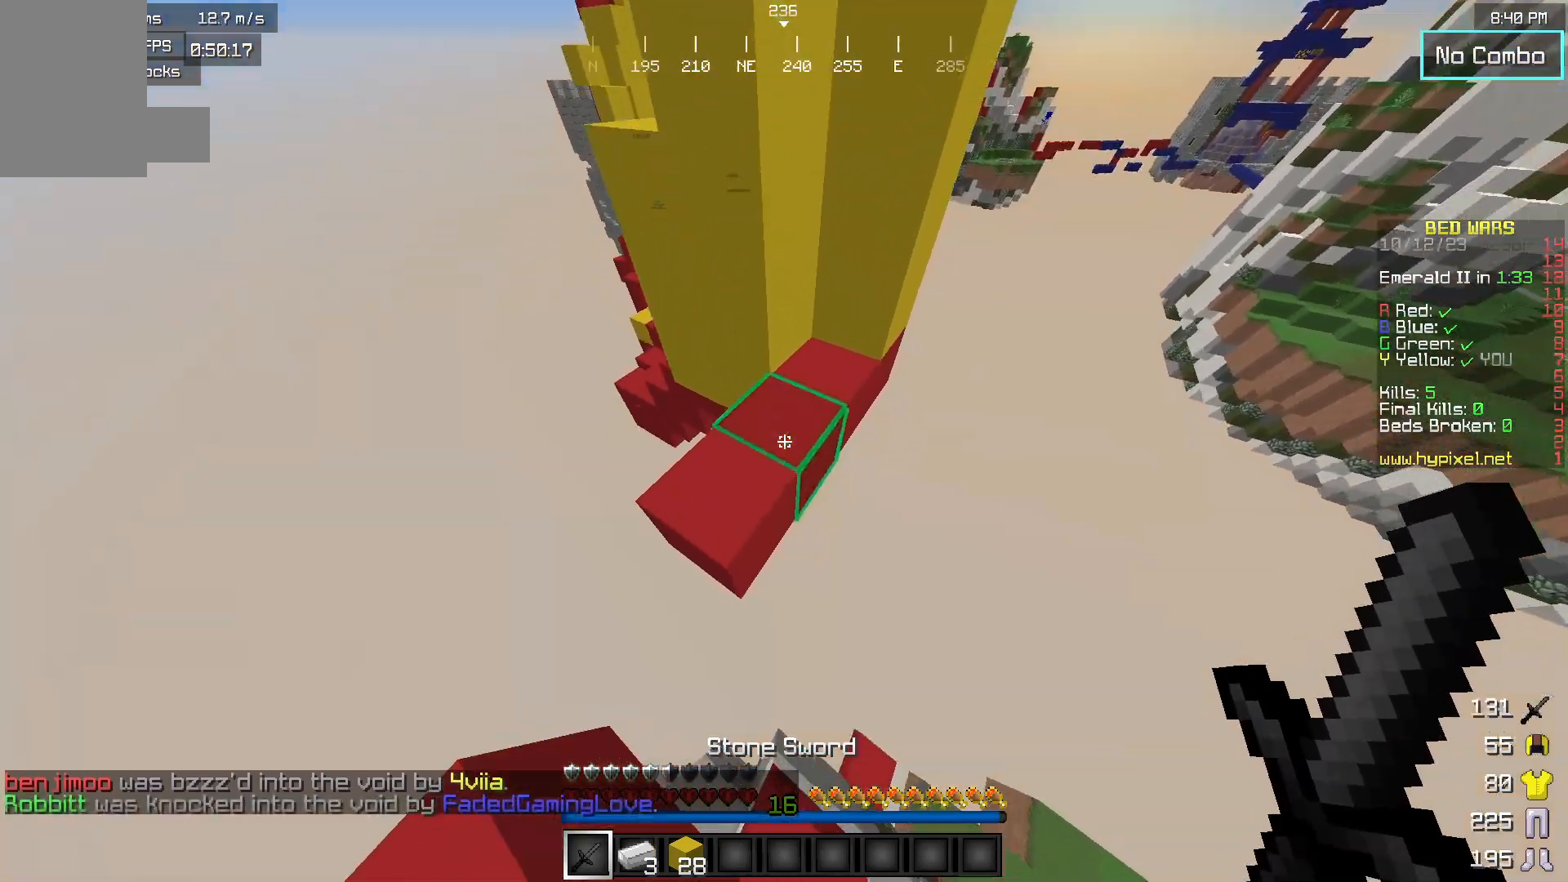
{"keys": ["w"], "mouse": [], "events": [[133, "a", "up"], [183, "d", "down"], [250, "d", "up"]]}
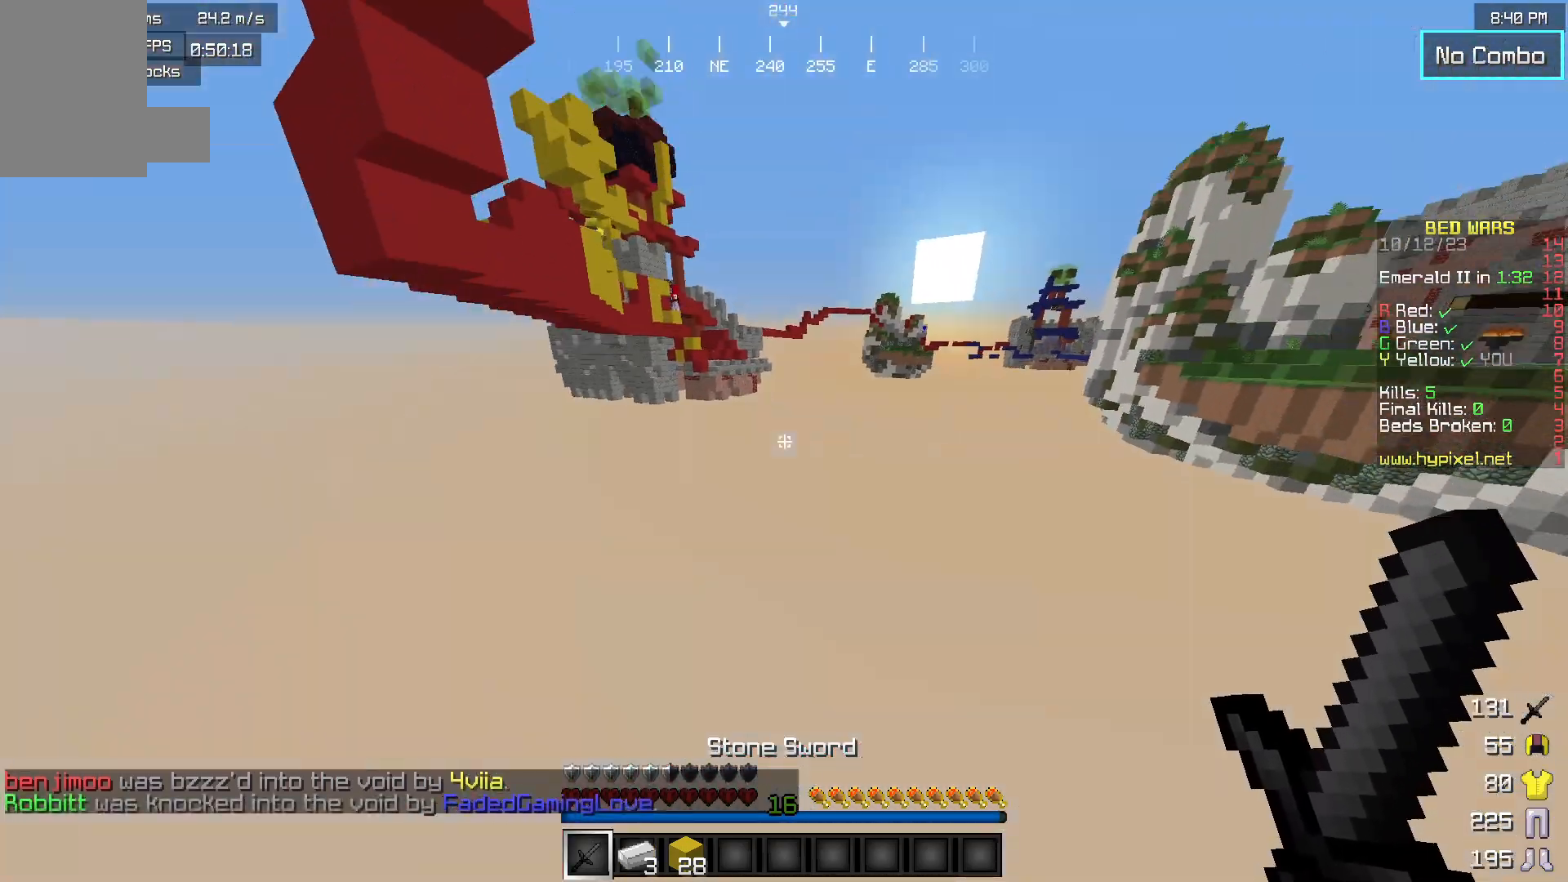
{"keys": ["a"], "mouse": [], "events": [[100, "a", "down"], [400, "w", "up"]]}
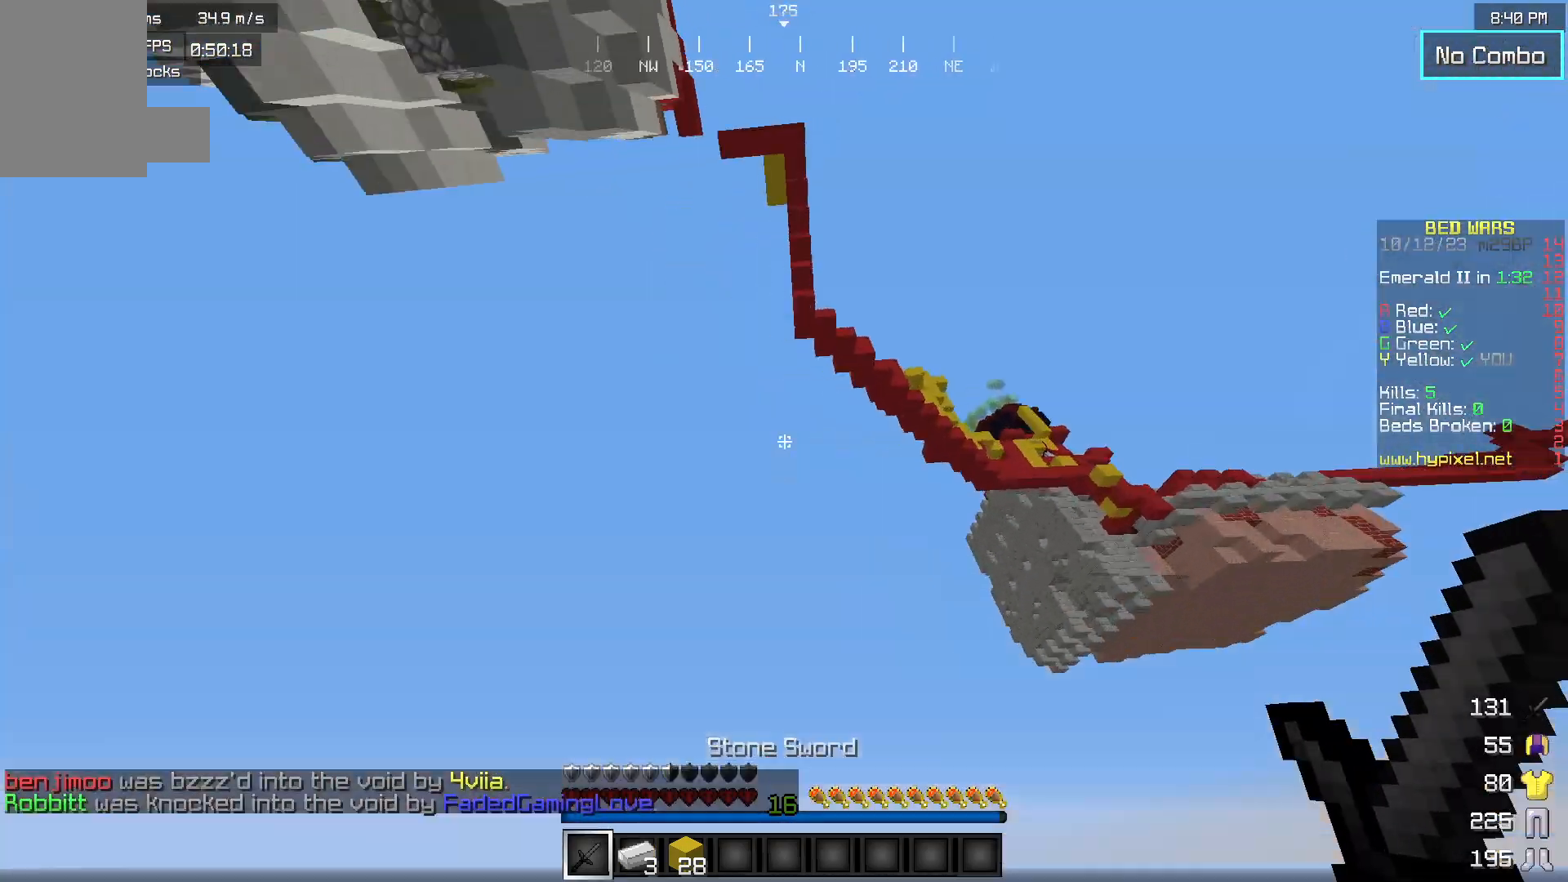
{"keys": [], "mouse": [], "events": [[150, "a", "up"]]}